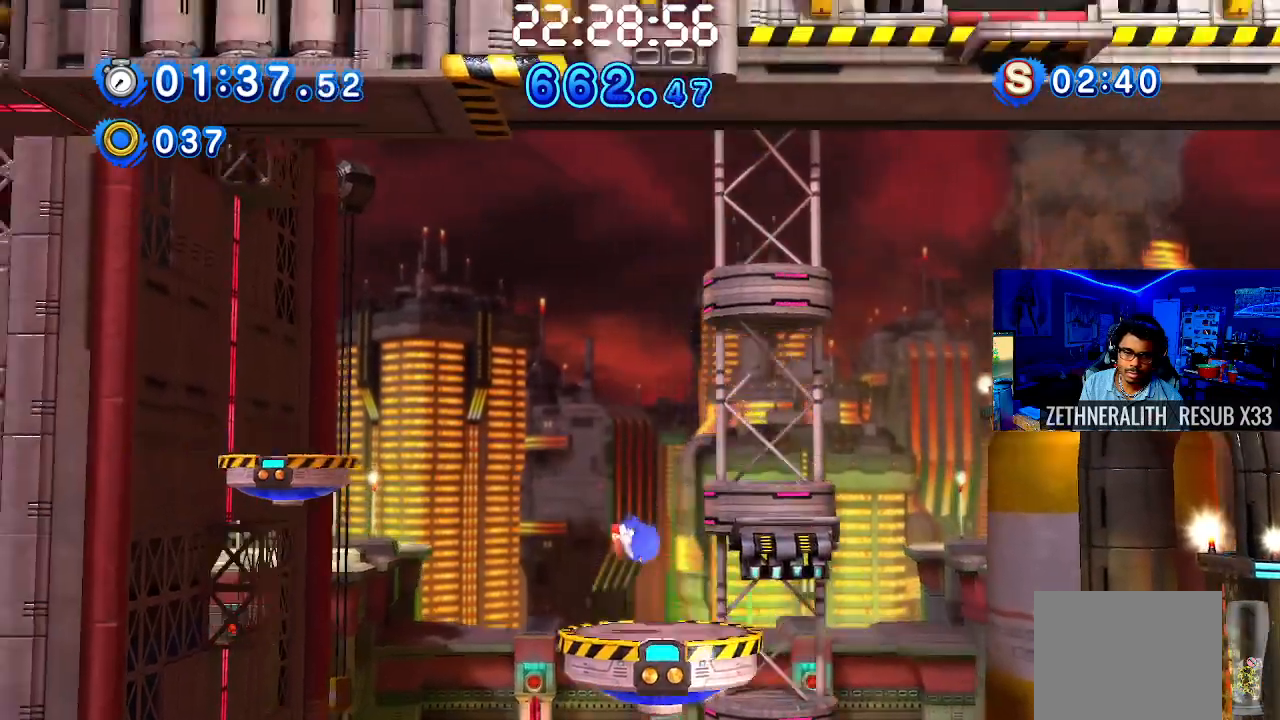
Gameplay with a controller (PlayStation layout); each line is a JSON object with the inputs held at the frame after it. "events" lists button and stick changes between this image and that frame as [ms after this image, input, new state], when the widget could be followed in between. Not read: R3.
{"buttons": [], "left_stick": "right", "right_stick": "center", "events": [[167, "left_stick", "left"], [317, "CROSS", "up"], [367, "left_stick", "right"]]}
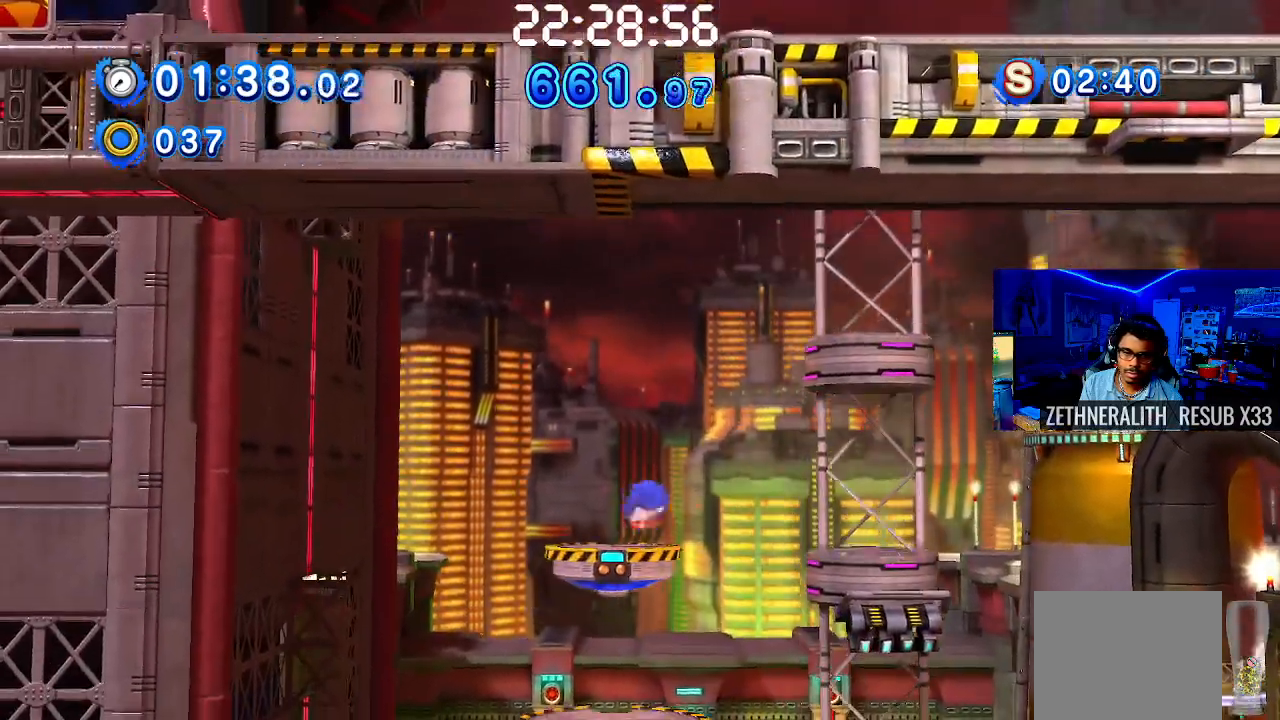
{"buttons": [], "left_stick": "center", "right_stick": "center", "events": [[50, "left_stick", "center"], [267, "left_stick", "left"], [367, "left_stick", "center"]]}
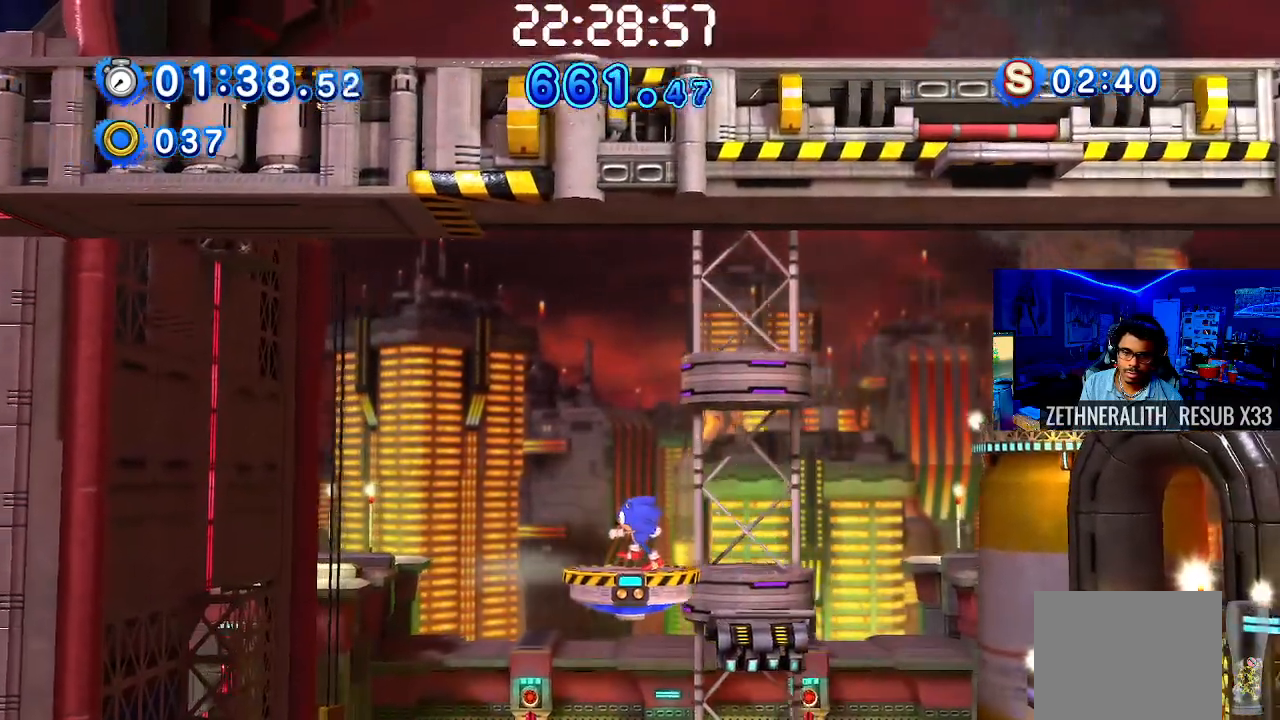
{"buttons": [], "left_stick": "center", "right_stick": "center", "events": [[250, "left_stick", "down"], [433, "left_stick", "center"]]}
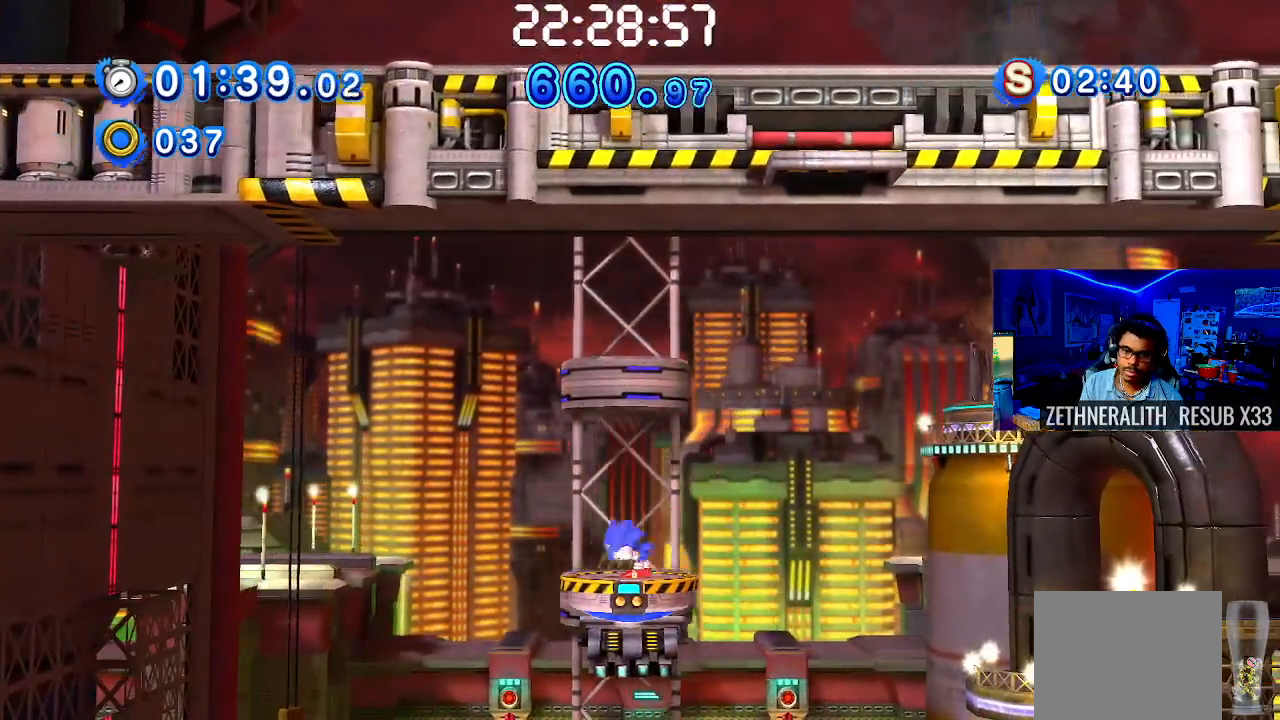
{"buttons": [], "left_stick": "center", "right_stick": "center", "events": [[33, "left_stick", "down"], [183, "left_stick", "center"], [283, "left_stick", "down"], [433, "left_stick", "center"]]}
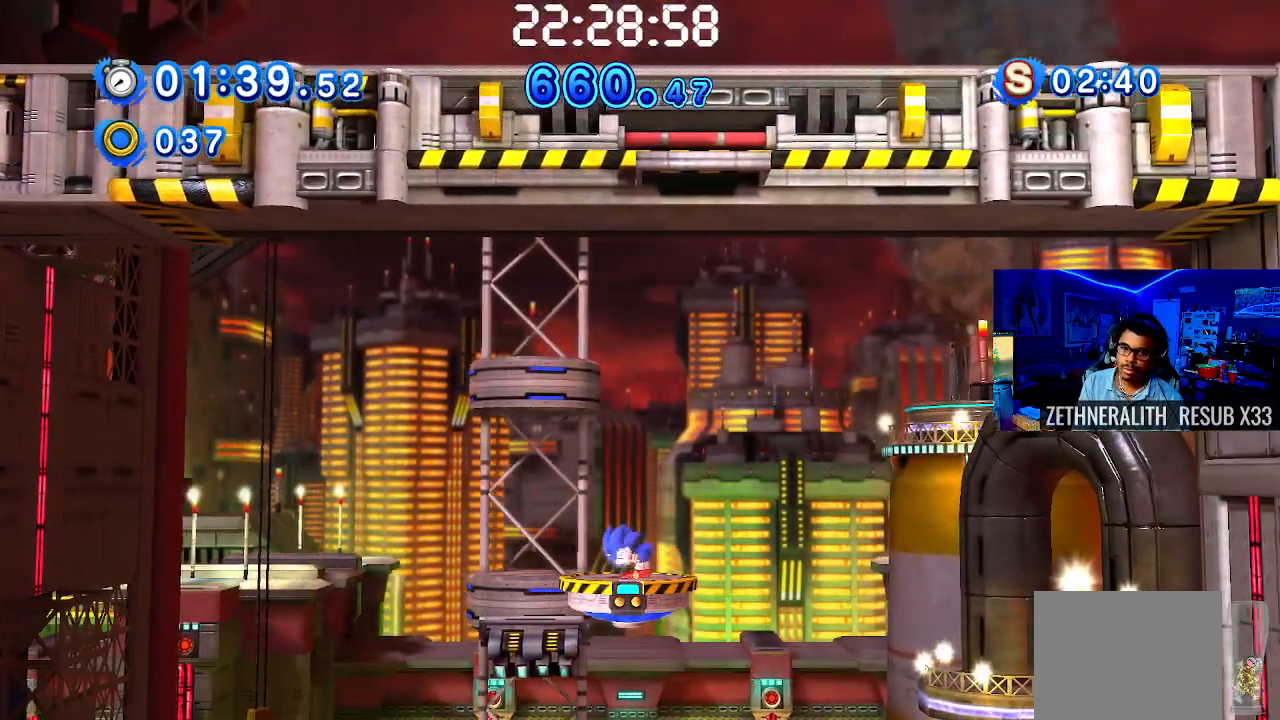
{"buttons": [], "left_stick": "center", "right_stick": "center", "events": []}
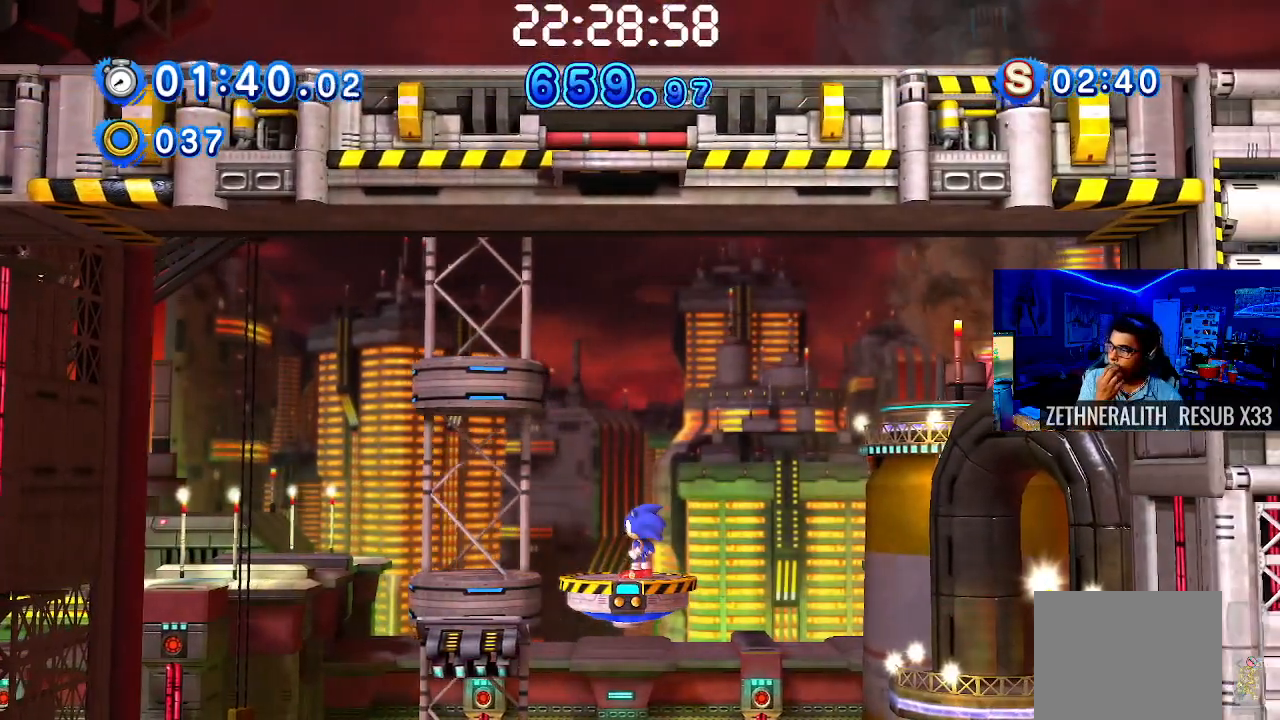
{"buttons": [], "left_stick": "center", "right_stick": "center", "events": [[250, "left_stick", "down"], [400, "left_stick", "center"]]}
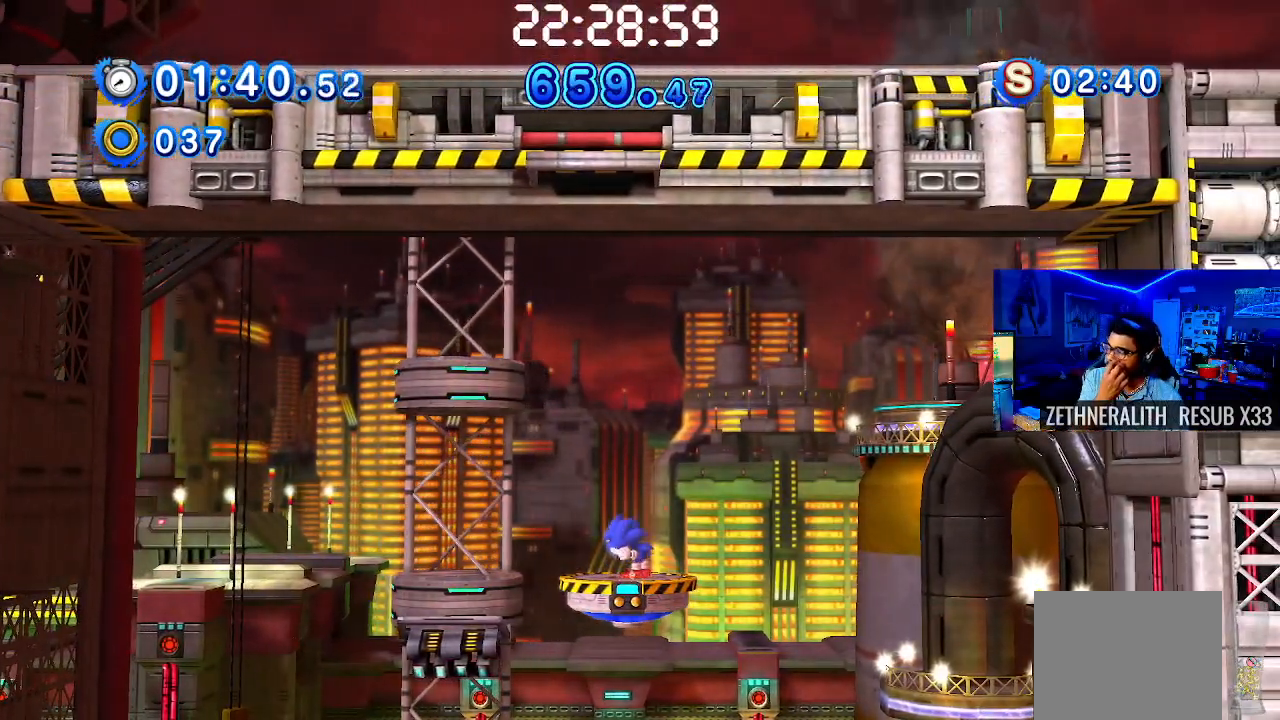
{"buttons": [], "left_stick": "center", "right_stick": "center", "events": [[50, "left_stick", "down"], [200, "left_stick", "center"]]}
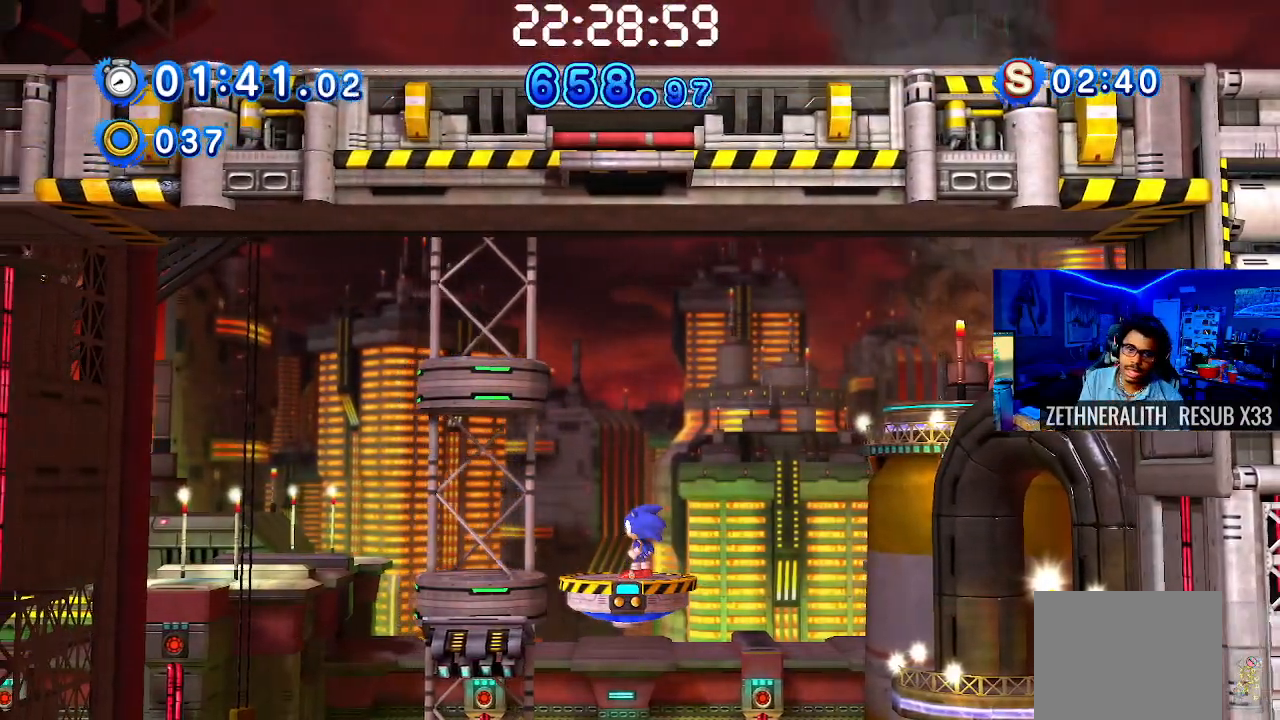
{"buttons": [], "left_stick": "center", "right_stick": "center", "events": []}
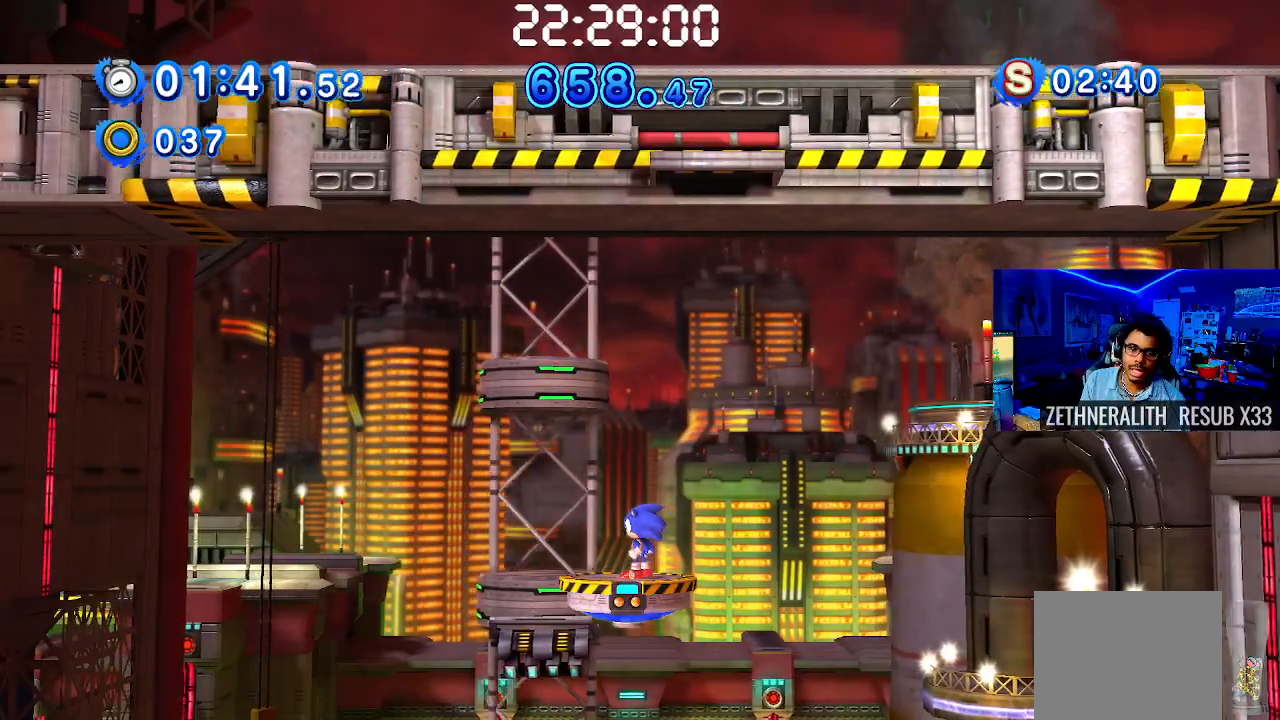
{"buttons": [], "left_stick": "down", "right_stick": "center", "events": [[117, "left_stick", "down"], [250, "left_stick", "center"], [417, "left_stick", "down"]]}
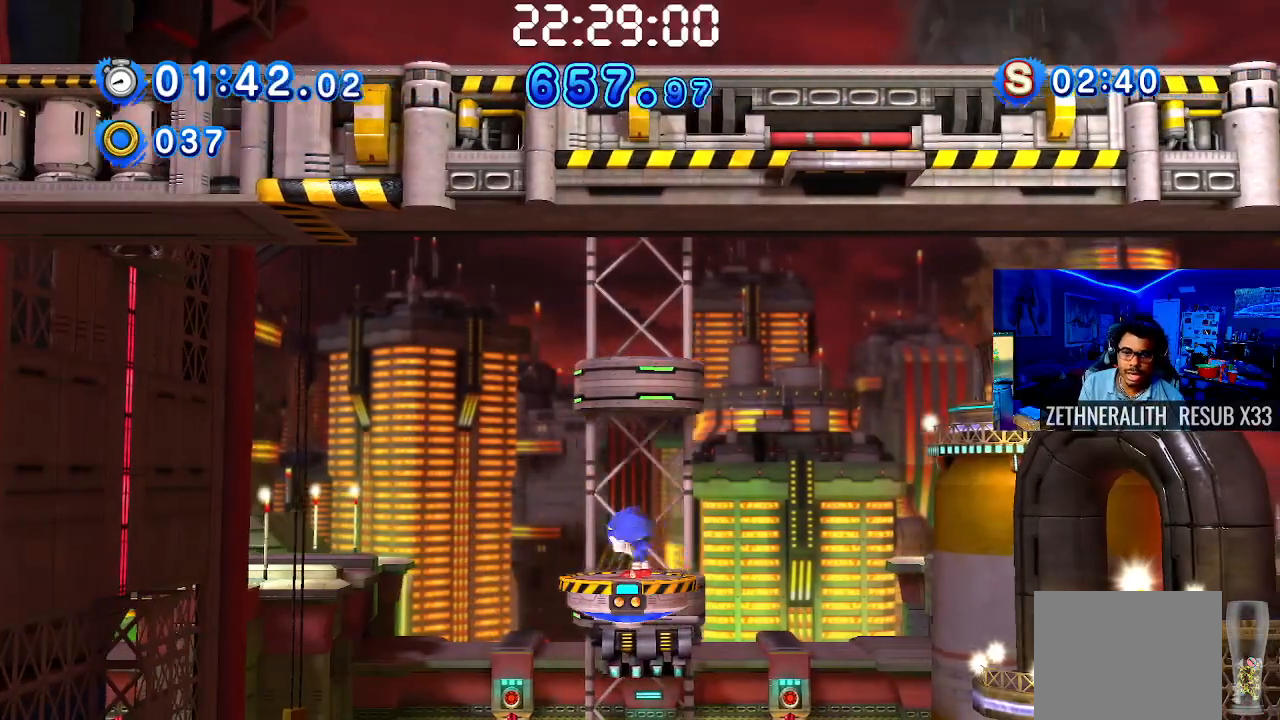
{"buttons": [], "left_stick": "down", "right_stick": "center", "events": [[67, "left_stick", "center"], [167, "left_stick", "down"], [333, "left_stick", "center"], [383, "left_stick", "down"]]}
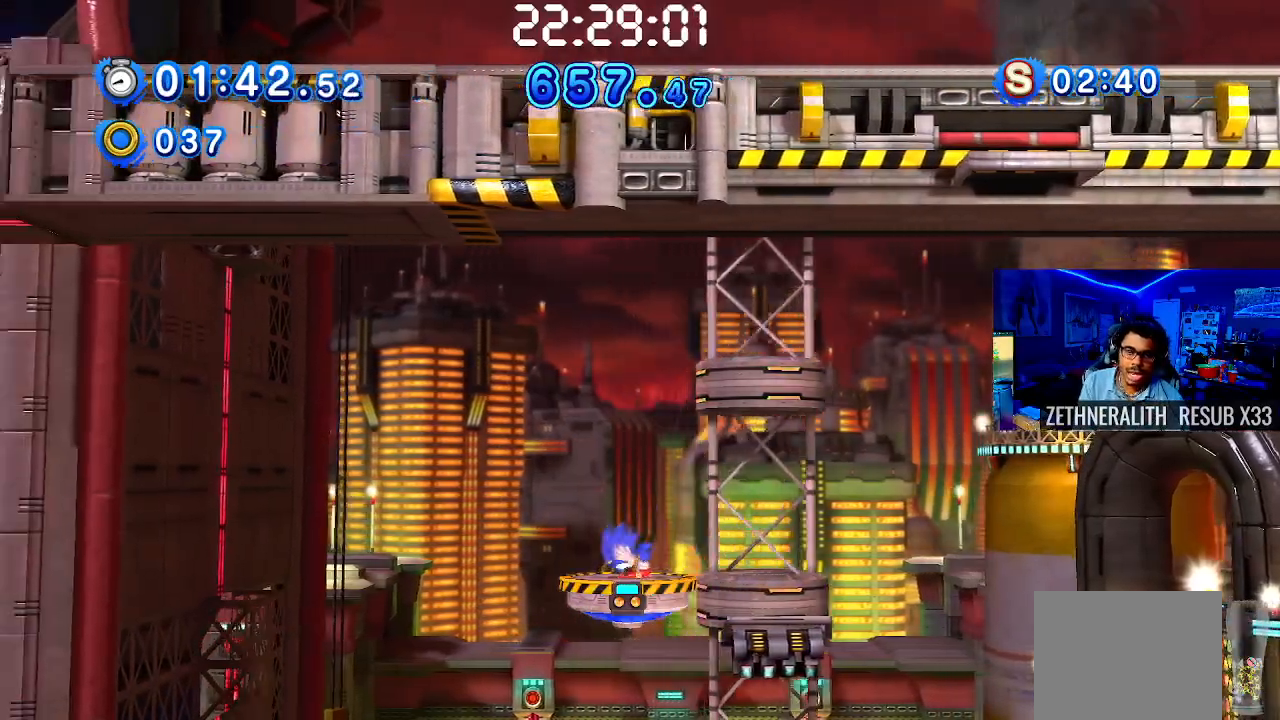
{"buttons": [], "left_stick": "down", "right_stick": "center", "events": [[50, "left_stick", "center"], [117, "left_stick", "down"], [283, "left_stick", "center"], [350, "left_stick", "down"]]}
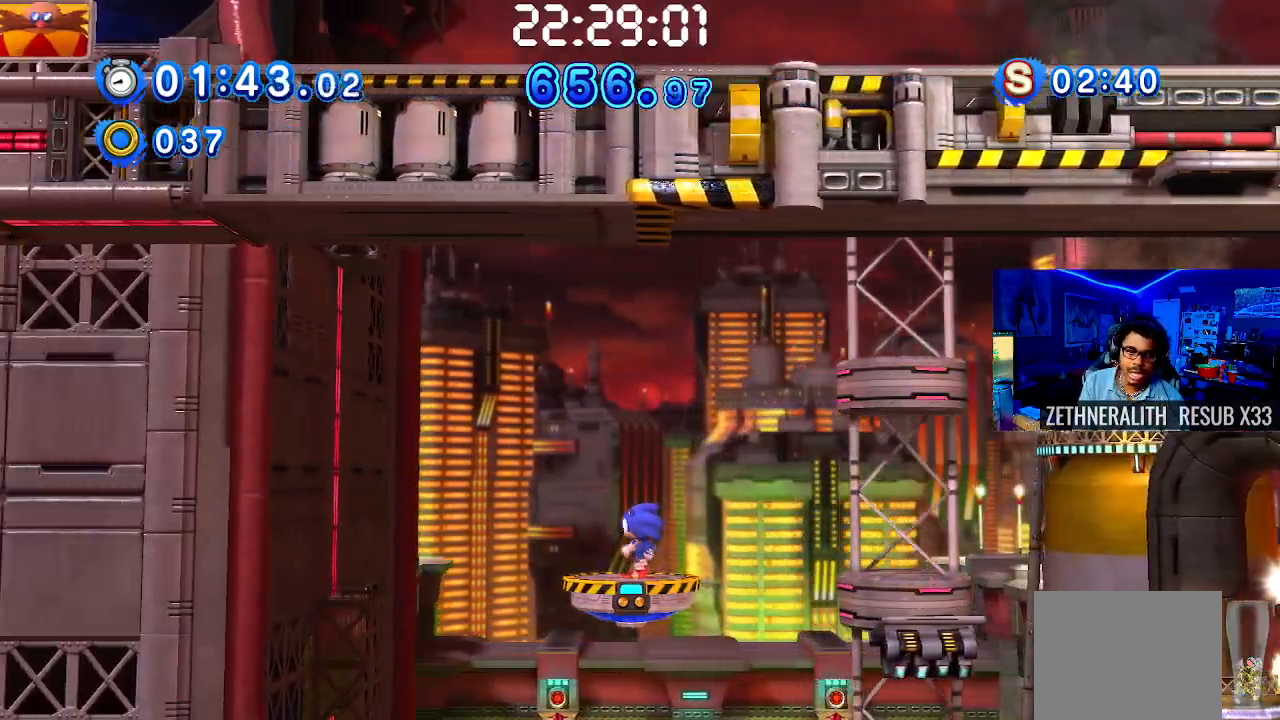
{"buttons": [], "left_stick": "down", "right_stick": "center", "events": [[17, "left_stick", "center"], [100, "left_stick", "down-left"], [233, "left_stick", "center"], [400, "left_stick", "down"]]}
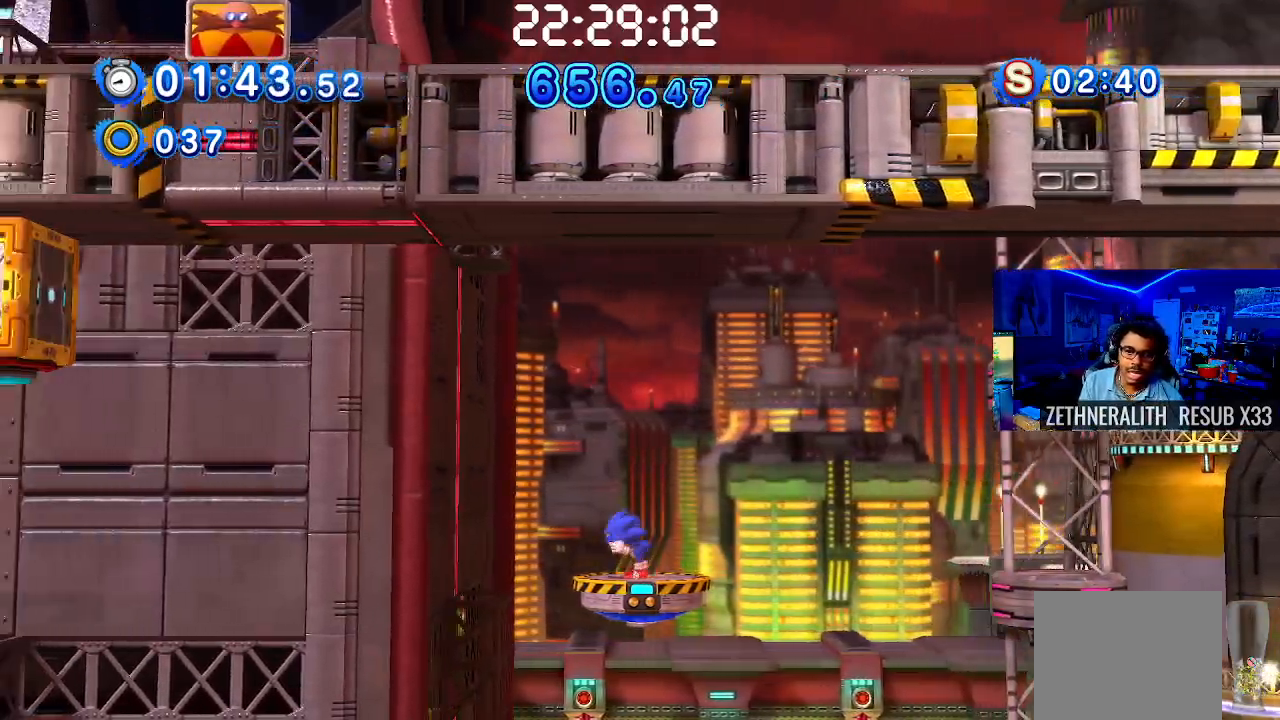
{"buttons": [], "left_stick": "down", "right_stick": "center", "events": [[17, "left_stick", "center"], [200, "left_stick", "down"], [333, "left_stick", "center"], [467, "left_stick", "down"]]}
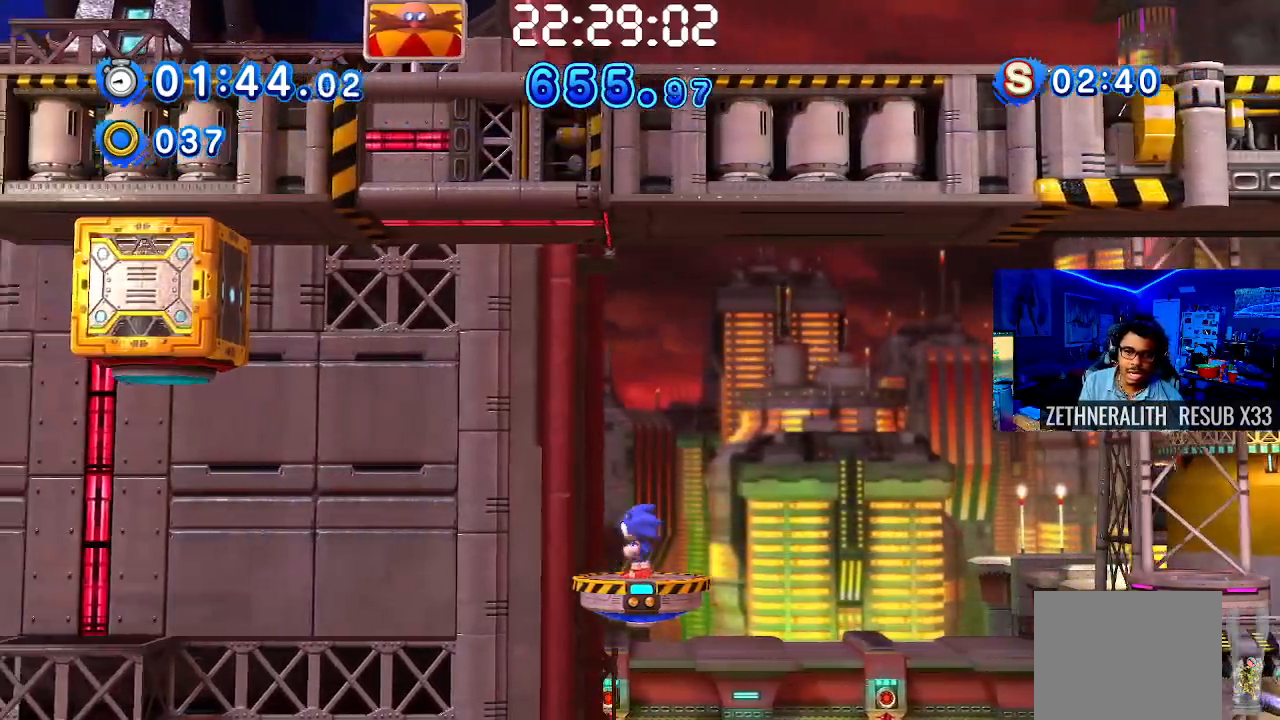
{"buttons": ["DPAD_DOWN"], "left_stick": "center", "right_stick": "center", "events": [[100, "left_stick", "center"], [317, "DPAD_DOWN", "down"], [417, "DPAD_DOWN", "up"], [500, "DPAD_DOWN", "down"]]}
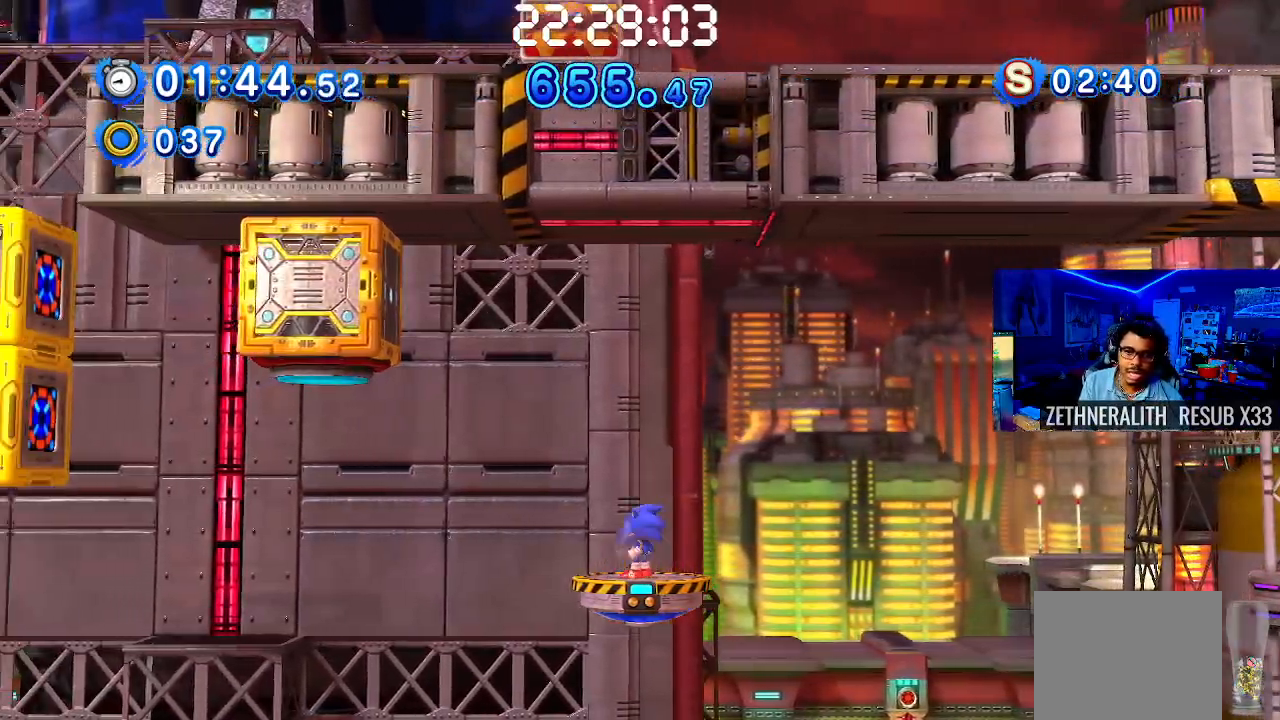
{"buttons": [], "left_stick": "center", "right_stick": "center", "events": [[117, "DPAD_DOWN", "up"]]}
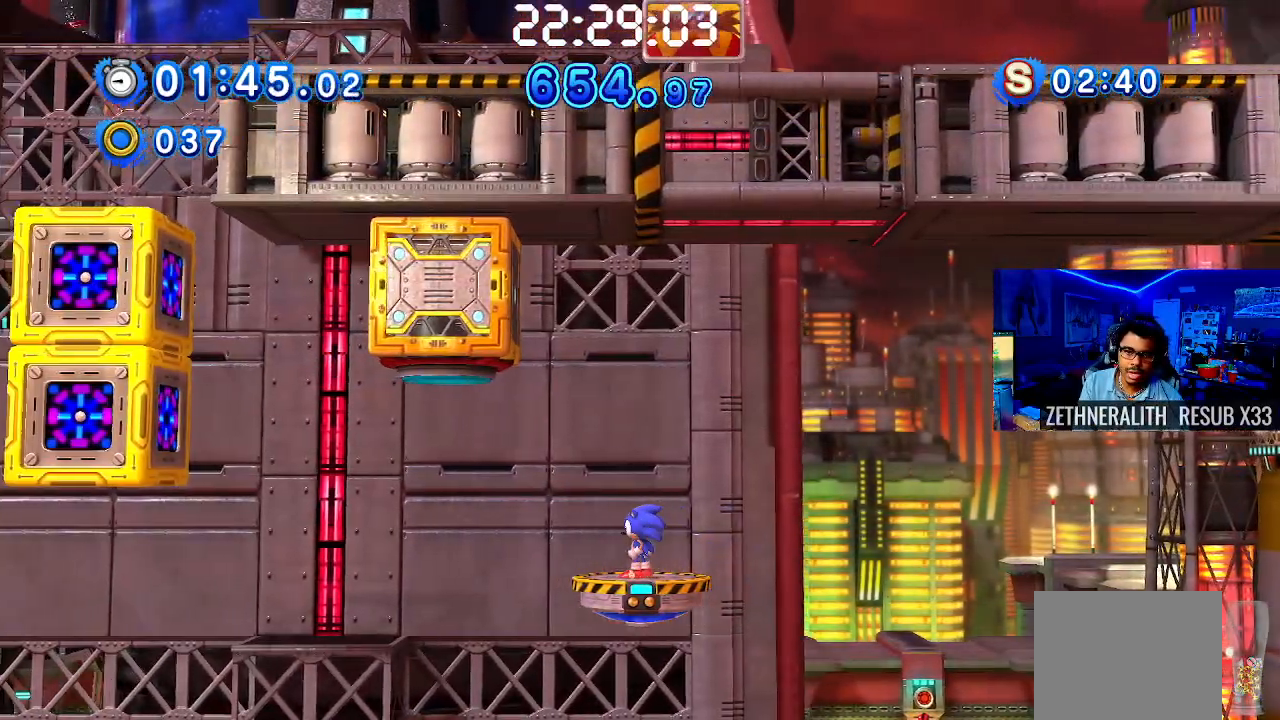
{"buttons": ["CROSS"], "left_stick": "left", "right_stick": "center", "events": [[200, "left_stick", "left"], [467, "CROSS", "down"]]}
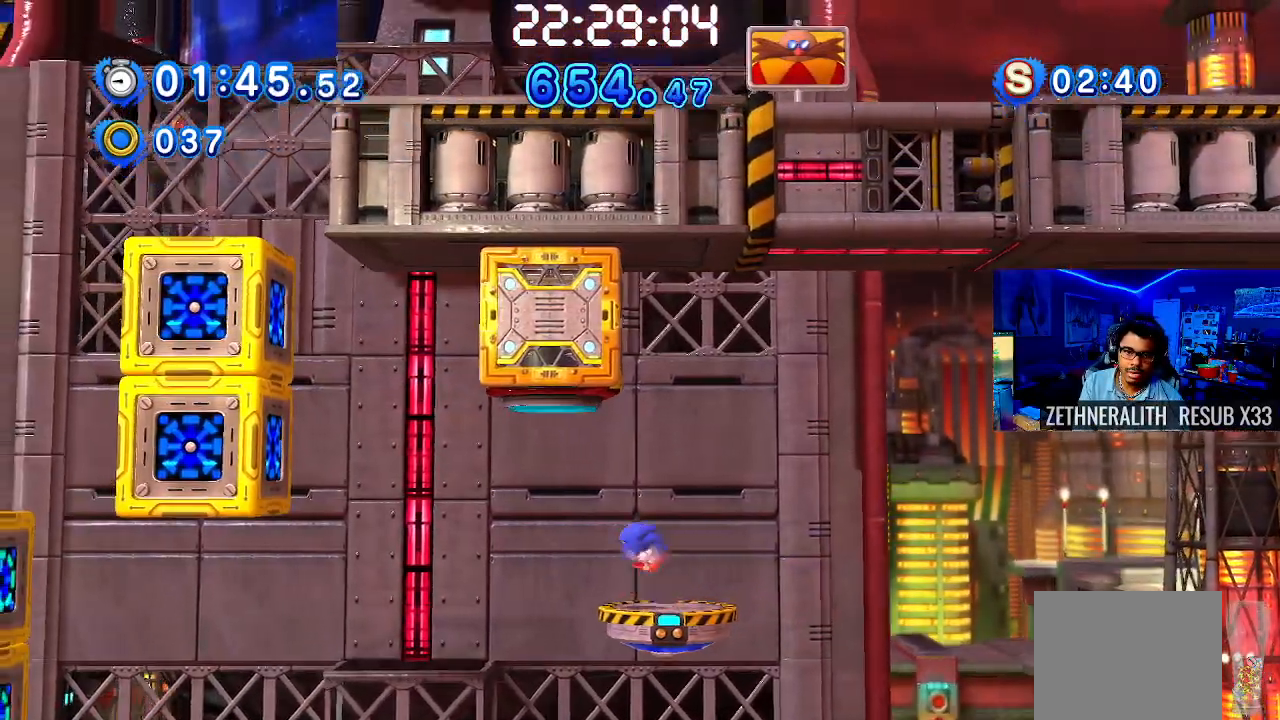
{"buttons": [], "left_stick": "right", "right_stick": "center", "events": [[100, "left_stick", "center"], [183, "left_stick", "right"], [383, "CROSS", "up"]]}
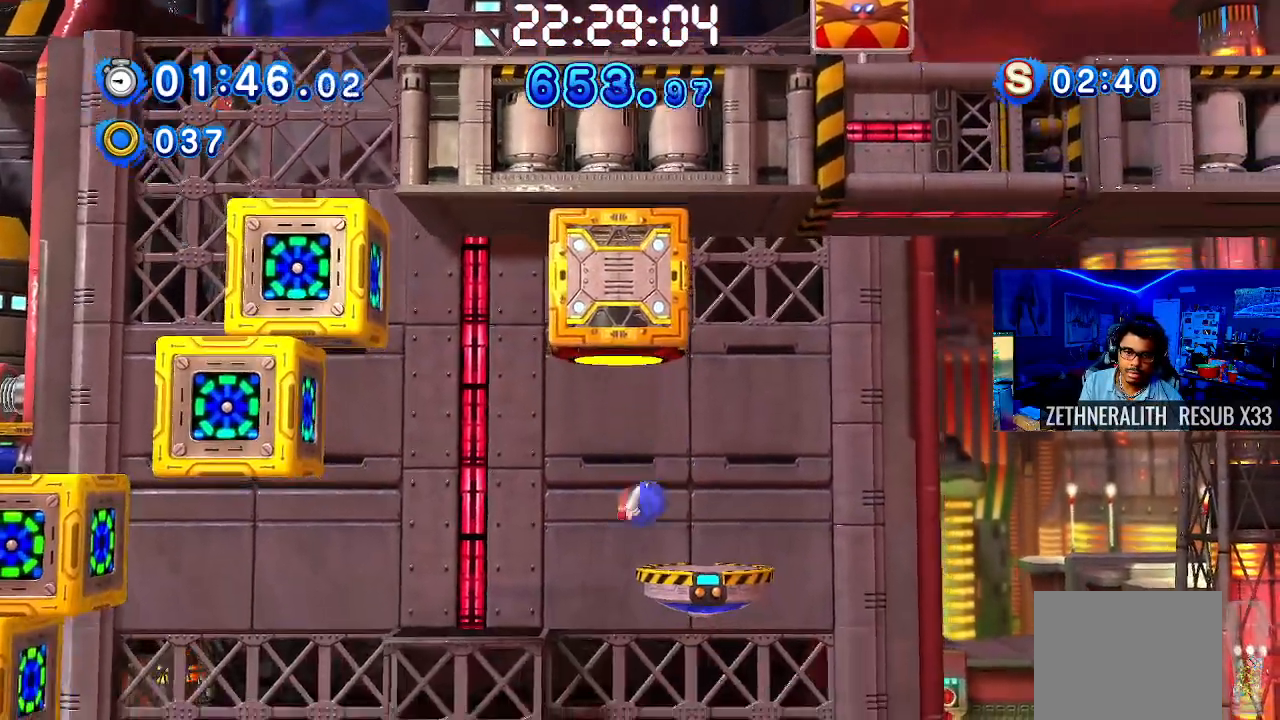
{"buttons": [], "left_stick": "left", "right_stick": "center", "events": [[50, "left_stick", "center"], [400, "left_stick", "left"]]}
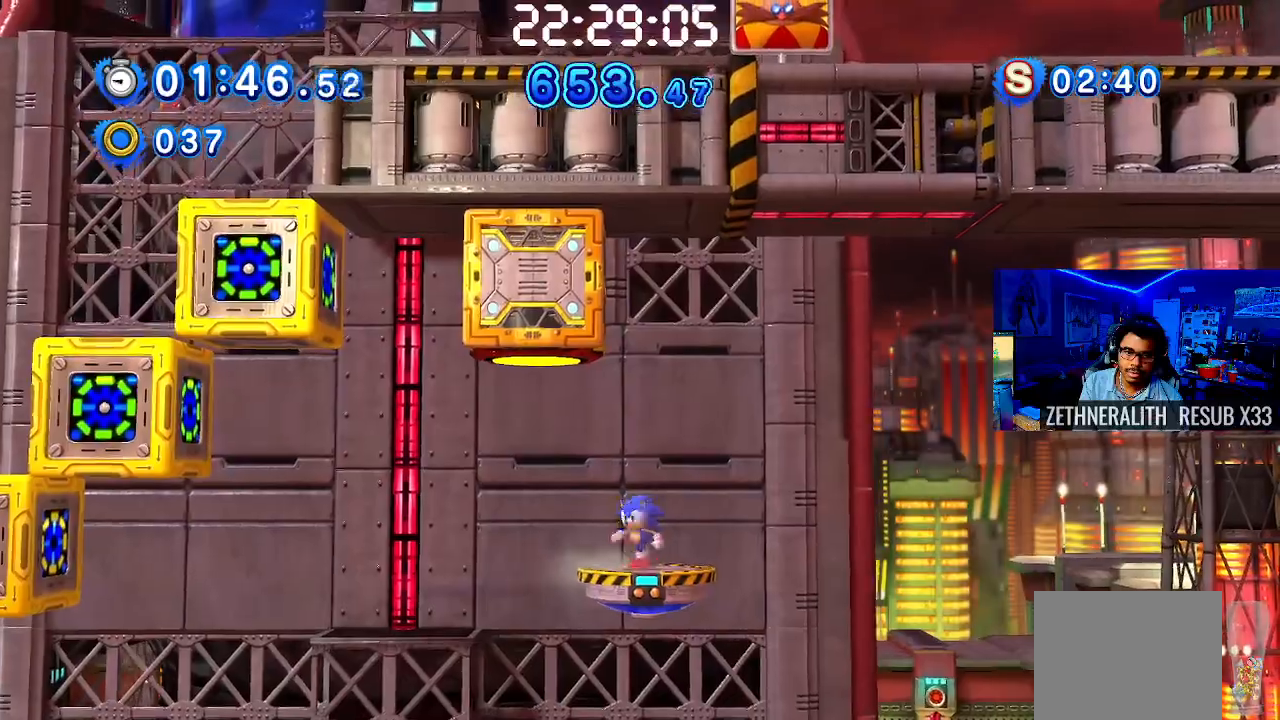
{"buttons": [], "left_stick": "up-left", "right_stick": "center", "events": [[100, "left_stick", "center"], [283, "left_stick", "up-left"], [433, "CROSS", "down"], [500, "CROSS", "up"]]}
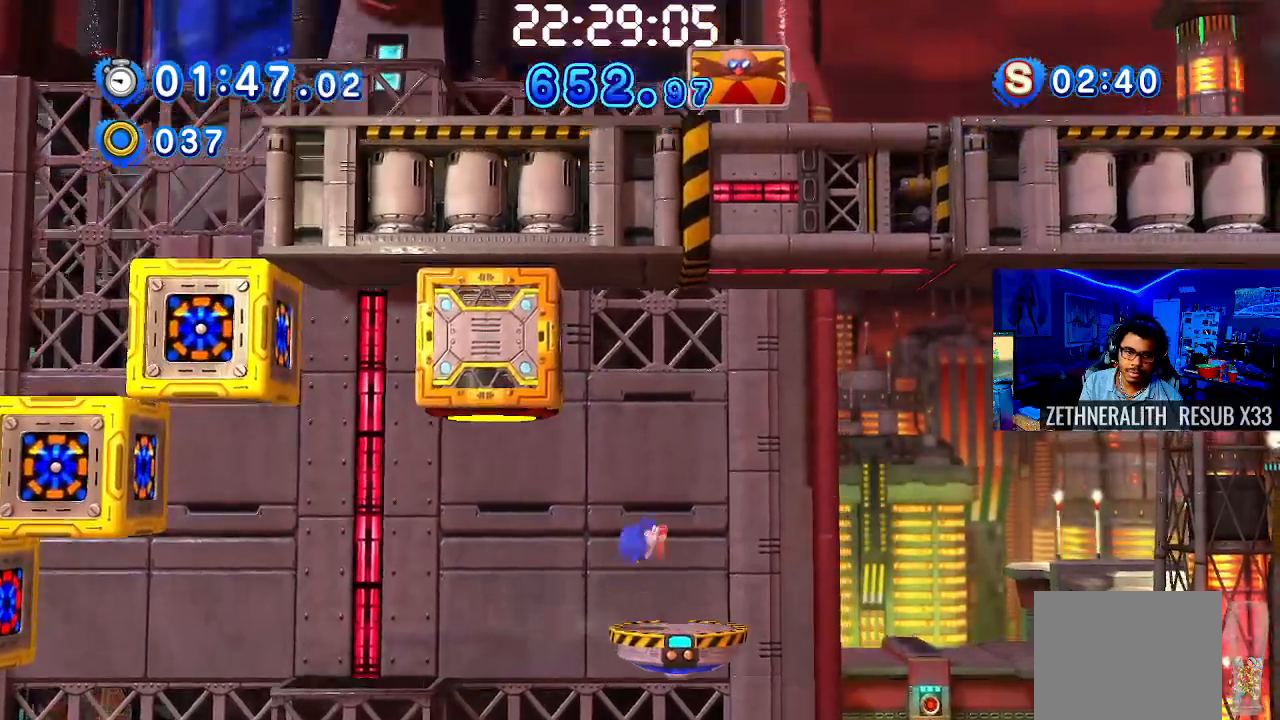
{"buttons": [], "left_stick": "up-left", "right_stick": "center", "events": []}
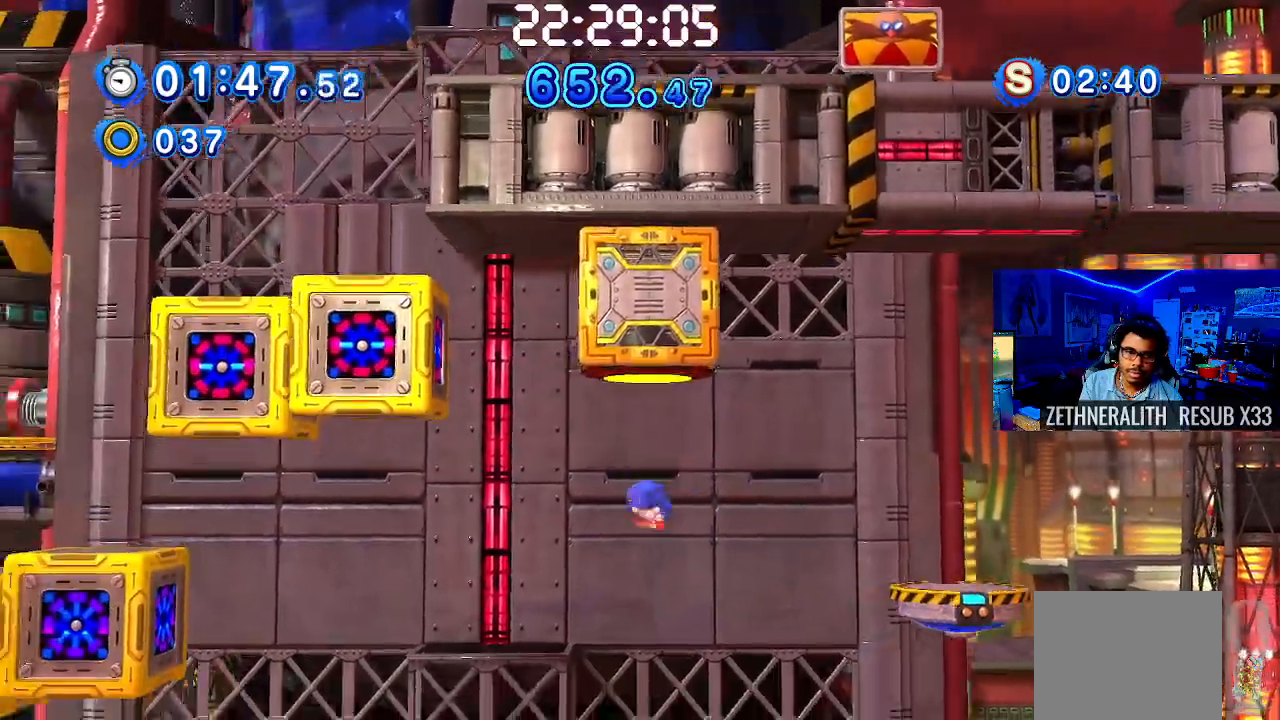
{"buttons": [], "left_stick": "up-left", "right_stick": "center", "events": []}
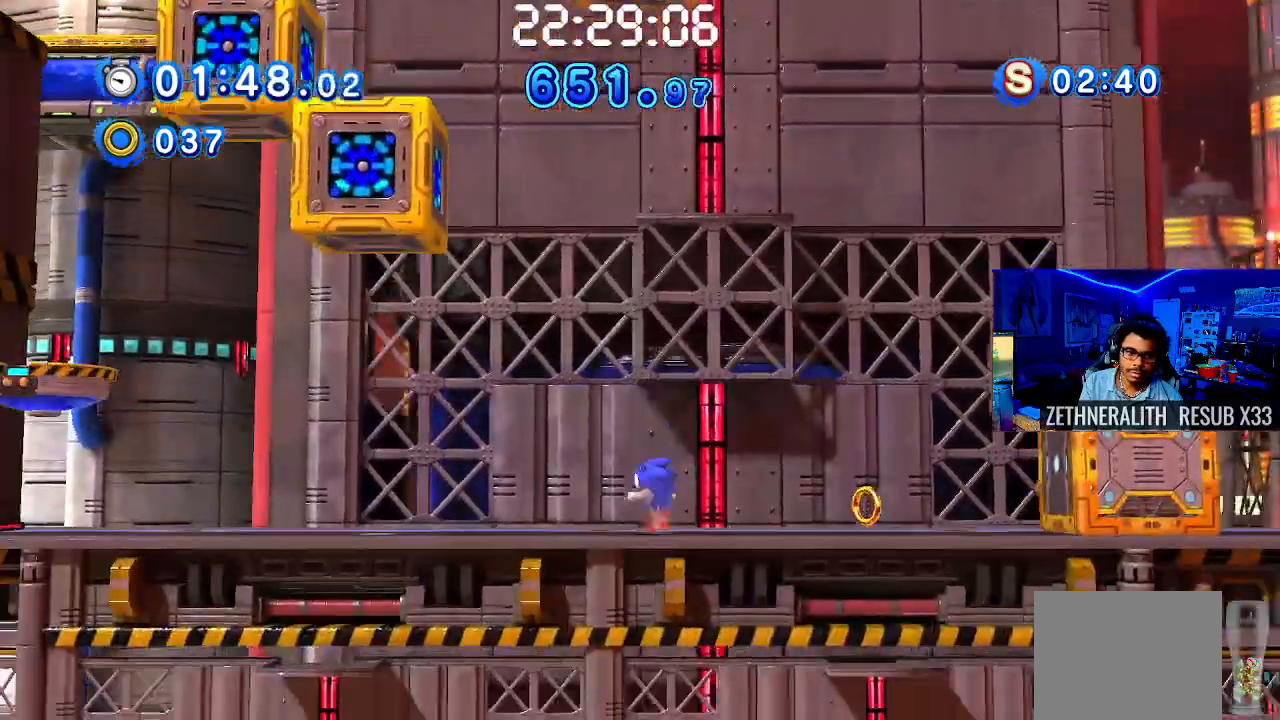
{"buttons": ["CROSS"], "left_stick": "up-left", "right_stick": "center", "events": [[500, "CROSS", "down"]]}
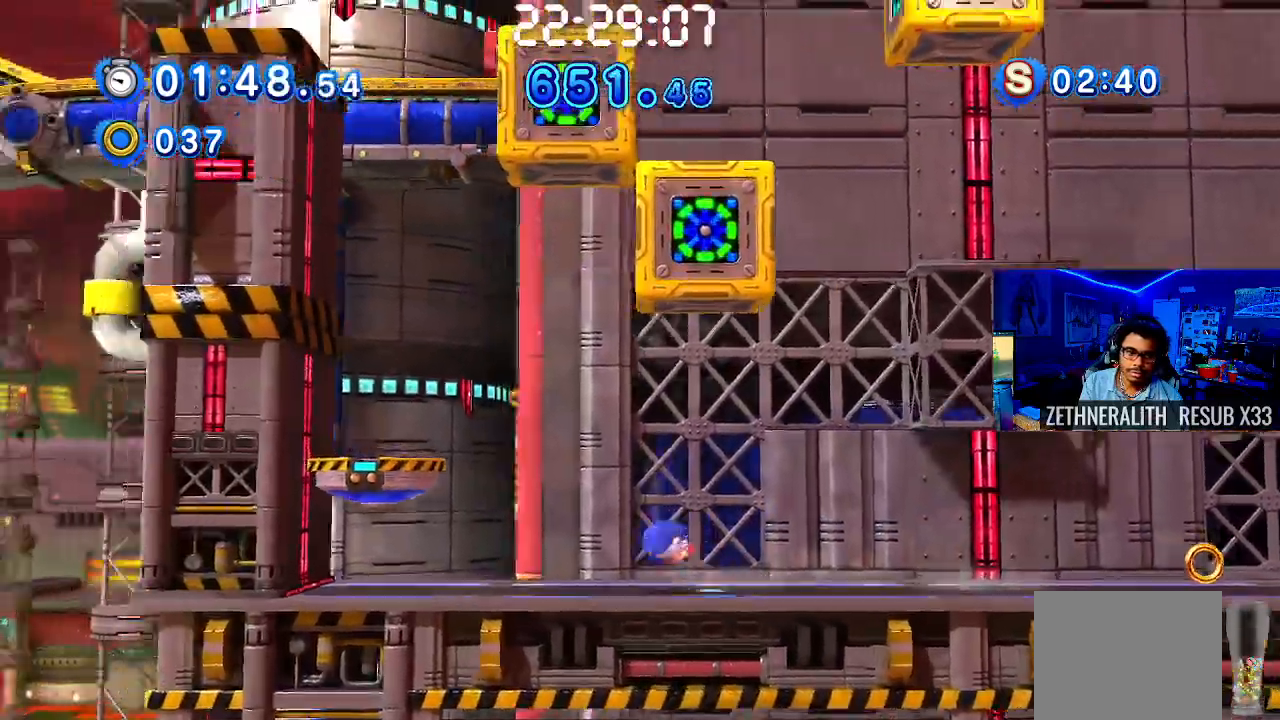
{"buttons": [], "left_stick": "center", "right_stick": "center", "events": [[217, "CROSS", "up"], [317, "left_stick", "center"]]}
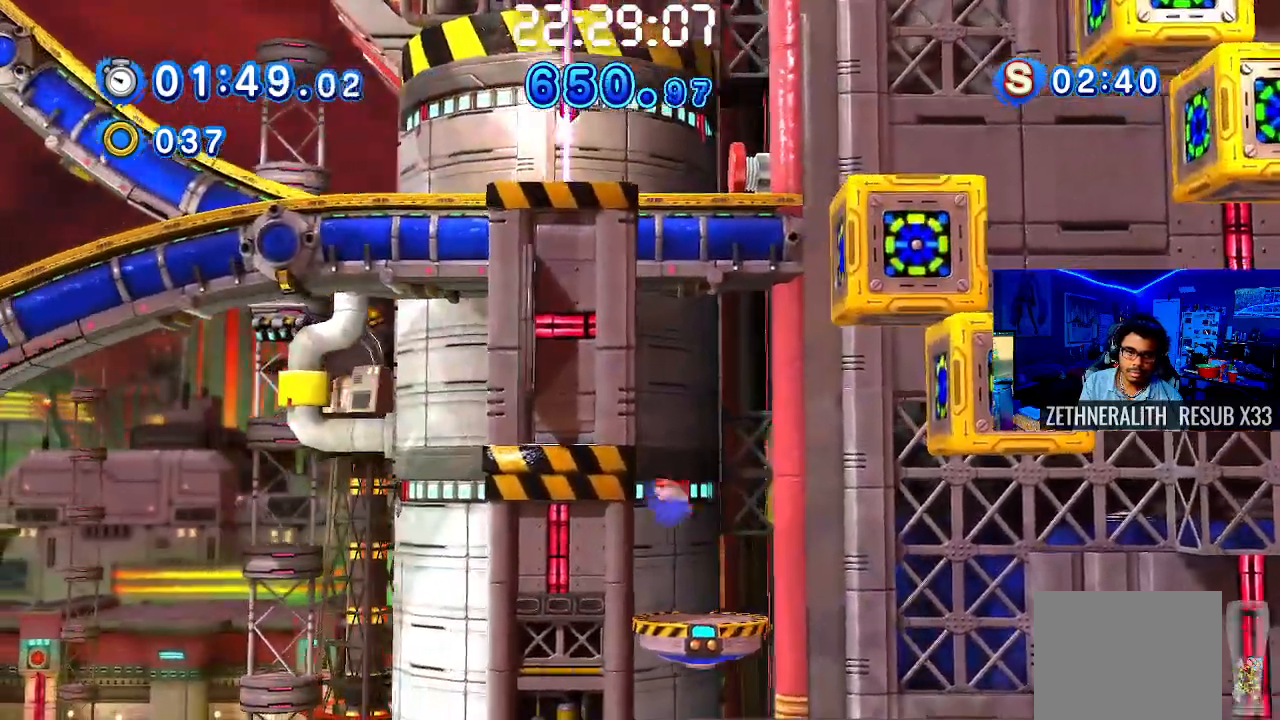
{"buttons": [], "left_stick": "right", "right_stick": "center", "events": [[450, "left_stick", "right"]]}
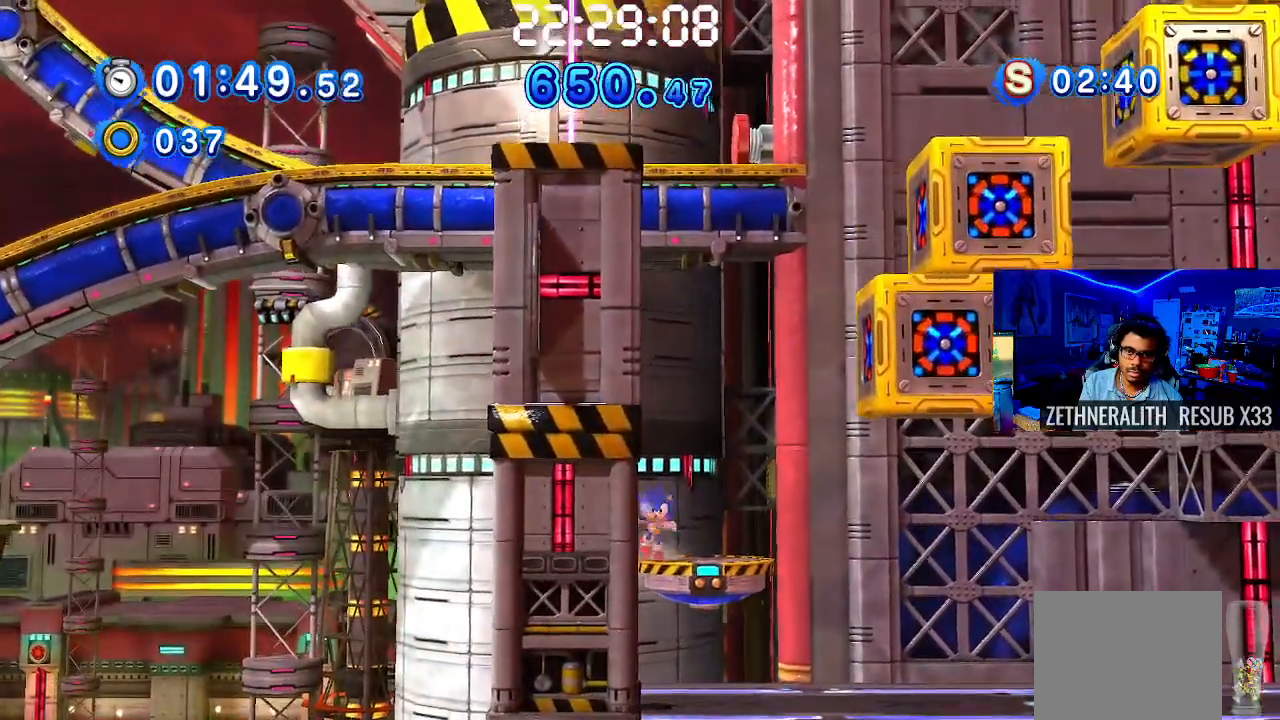
{"buttons": [], "left_stick": "right", "right_stick": "center", "events": [[200, "left_stick", "center"], [383, "left_stick", "right"]]}
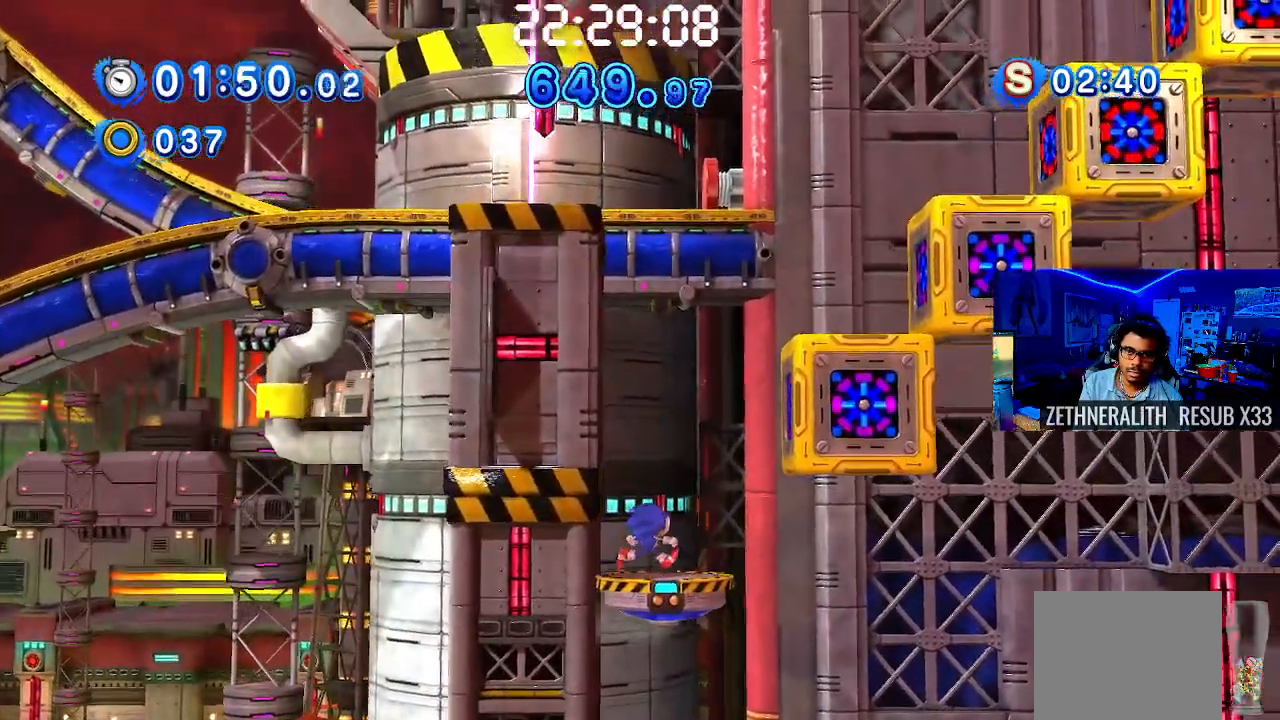
{"buttons": ["CROSS"], "left_stick": "right", "right_stick": "center", "events": [[17, "CROSS", "down"]]}
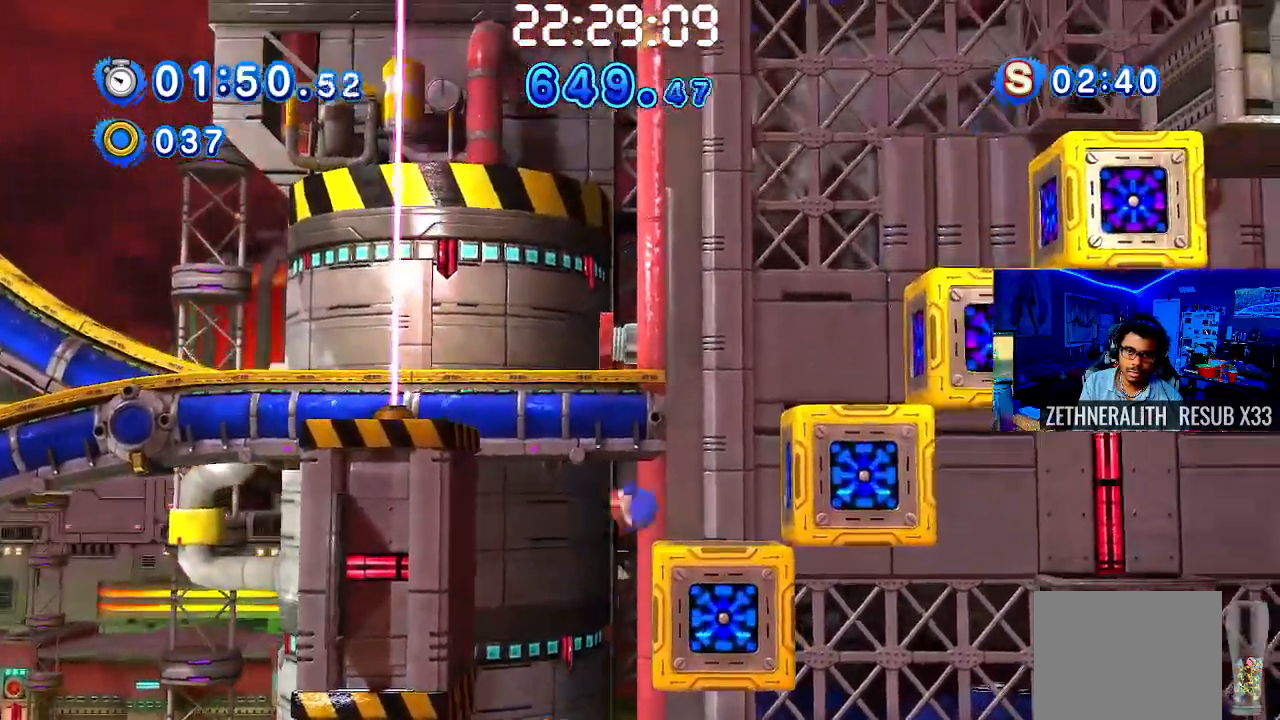
{"buttons": ["CROSS"], "left_stick": "up-left", "right_stick": "center", "events": [[17, "CROSS", "up"], [300, "CROSS", "down"], [500, "left_stick", "up-left"]]}
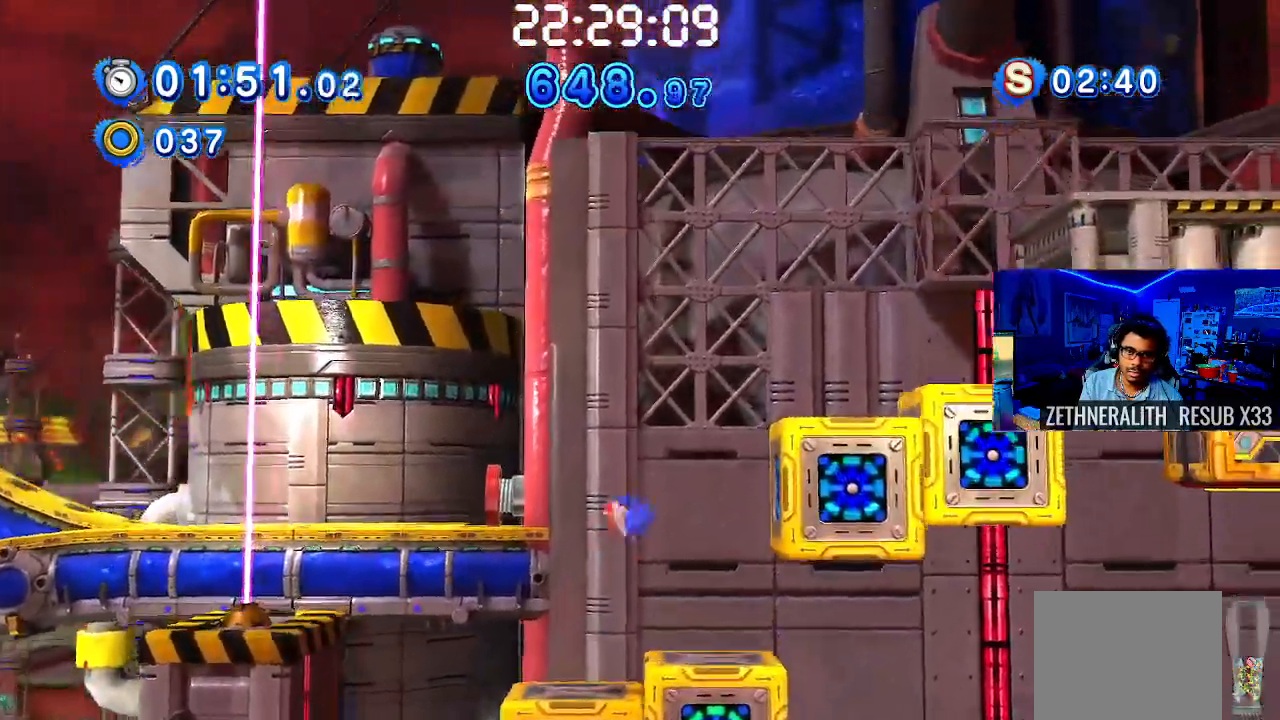
{"buttons": [], "left_stick": "center", "right_stick": "center", "events": [[300, "CROSS", "up"], [367, "left_stick", "center"]]}
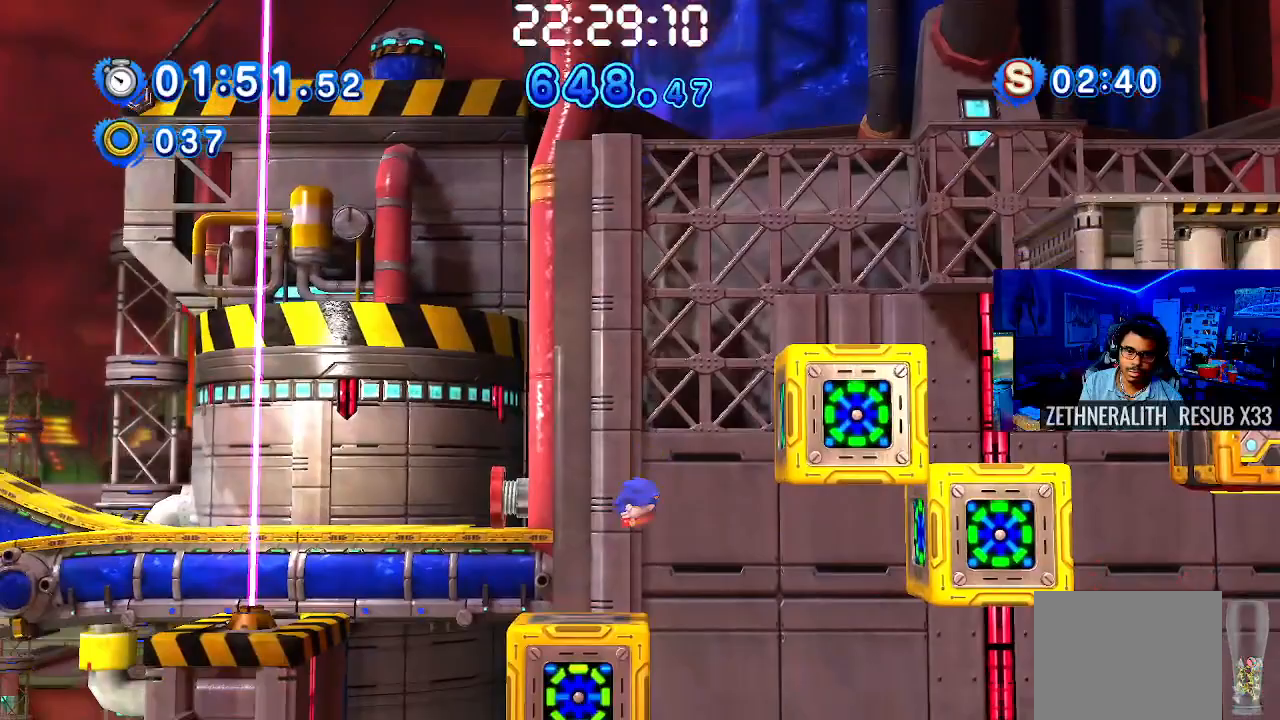
{"buttons": [], "left_stick": "center", "right_stick": "center", "events": [[150, "left_stick", "left"], [300, "left_stick", "center"]]}